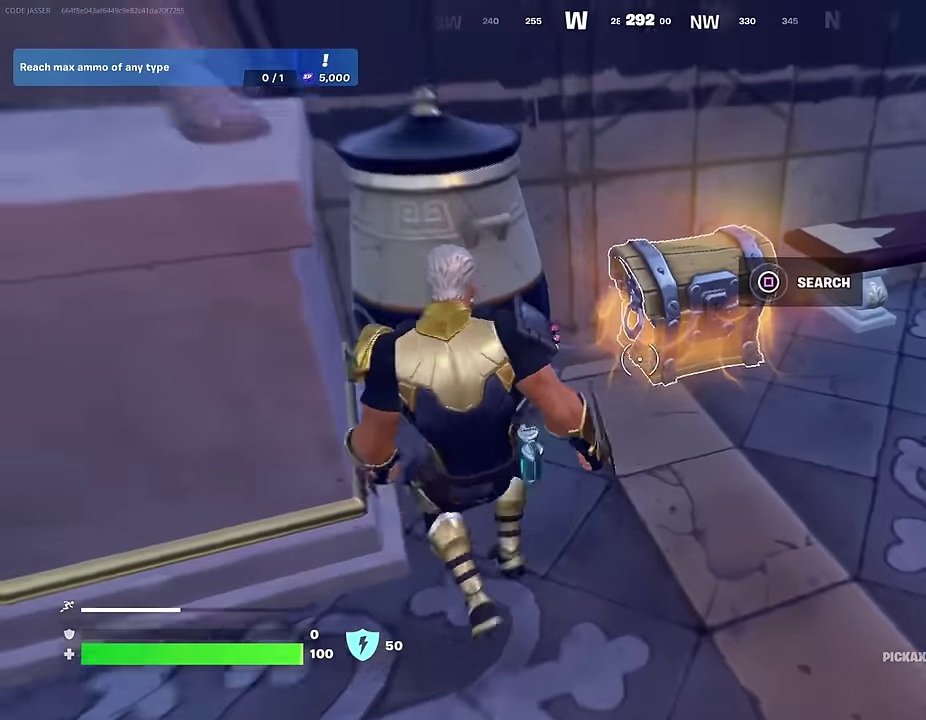
Gameplay with a controller (PlayStation layout); each line is a JSON object with the inputs held at the frame after it (dt_ms = milliseconds from this image to that frame). "events" lists button and stick changes between this image and that frame as [ms after this image, input, new state], when the widget could be followed in between.
{"dt_ms": 600, "buttons": [], "left_stick": "right", "right_stick": "center", "events": [[100, "SQUARE", "down"], [183, "SQUARE", "up"], [433, "right_stick", "right"], [517, "right_stick", "center"]]}
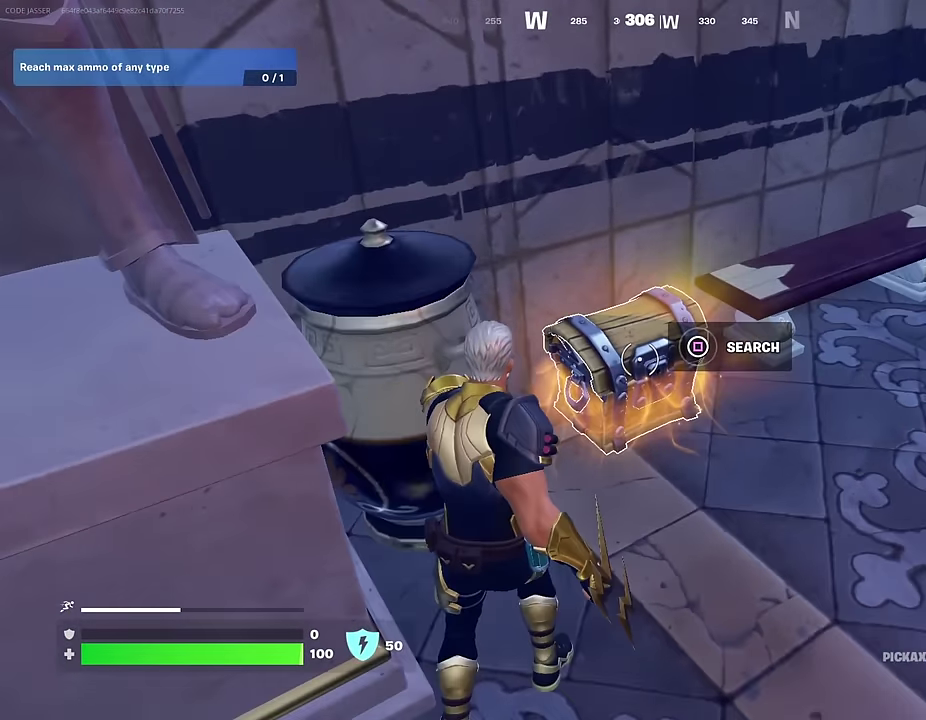
{"dt_ms": 400, "buttons": ["SQUARE"], "left_stick": "right", "right_stick": "center", "events": [[50, "SQUARE", "down"], [117, "SQUARE", "up"], [200, "SQUARE", "down"], [283, "SQUARE", "up"], [350, "SQUARE", "down"]]}
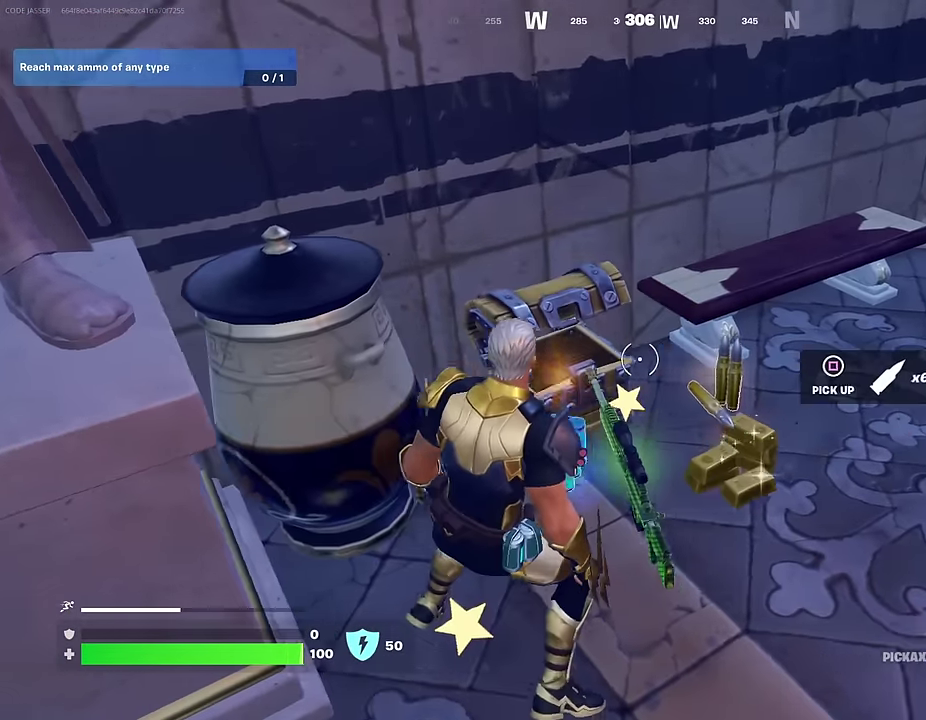
{"dt_ms": 600, "buttons": [], "left_stick": "down-left", "right_stick": "center", "events": [[33, "SQUARE", "up"], [67, "left_stick", "down-right"], [100, "SQUARE", "down"], [183, "left_stick", "down"], [217, "SQUARE", "up"], [267, "SQUARE", "down"], [283, "left_stick", "down-left"], [350, "SQUARE", "up"], [433, "SQUARE", "down"], [550, "SQUARE", "up"]]}
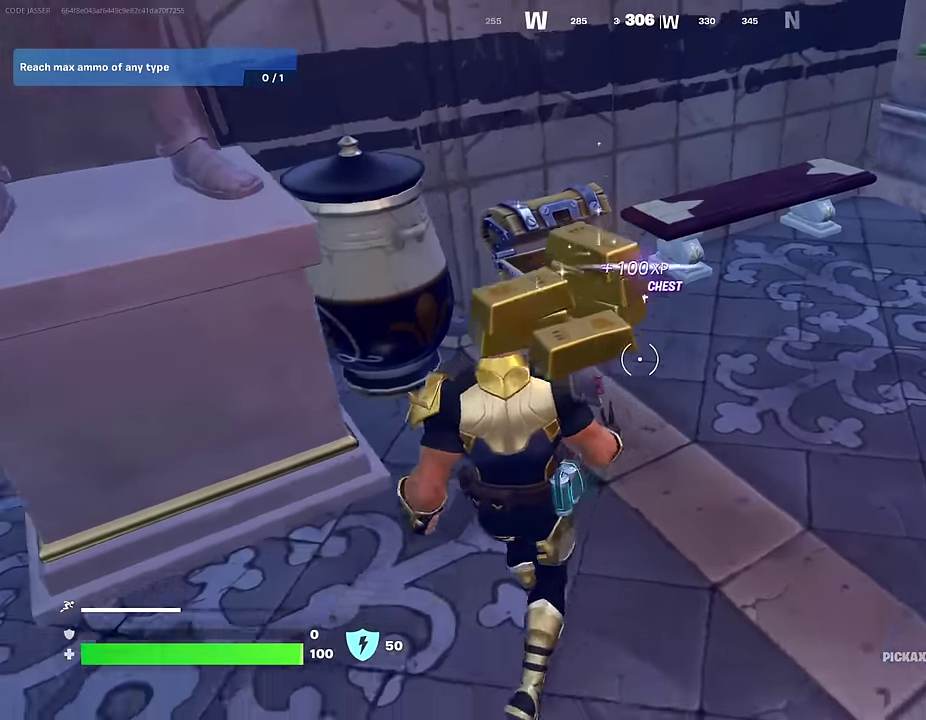
{"dt_ms": 400, "buttons": [], "left_stick": "up-left", "right_stick": "up-left"}